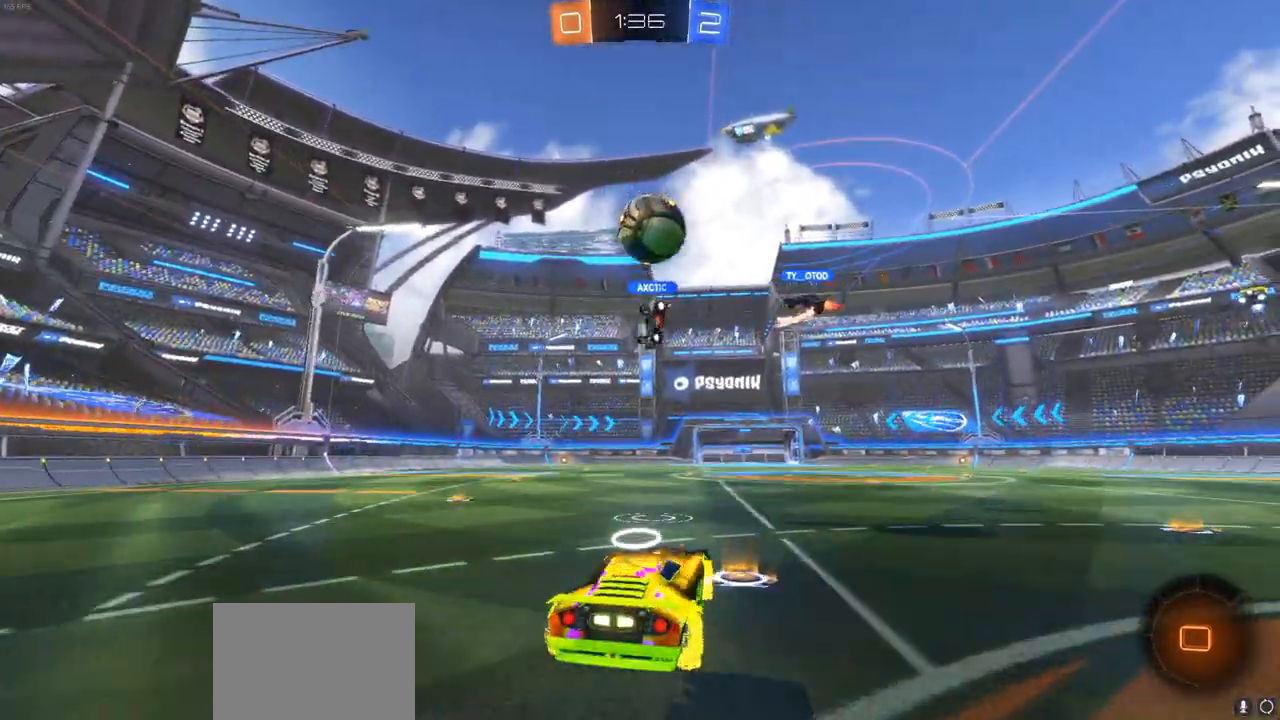
Gameplay with a controller (PlayStation layout); each line is a JSON object with the inputs held at the frame after it (dt_ms = milliseconds from this image to that frame). "events" lists button and stick changes between this image and that frame as [ms after this image, input, new state], when the widget could be followed in between.
{"dt_ms": 500, "buttons": [], "left_stick": "up-right", "right_stick": "center", "events": [[67, "left_stick", "up-right"], [133, "CIRCLE", "up"], [133, "CROSS", "up"], [217, "CROSS", "down"], [383, "CROSS", "up"]]}
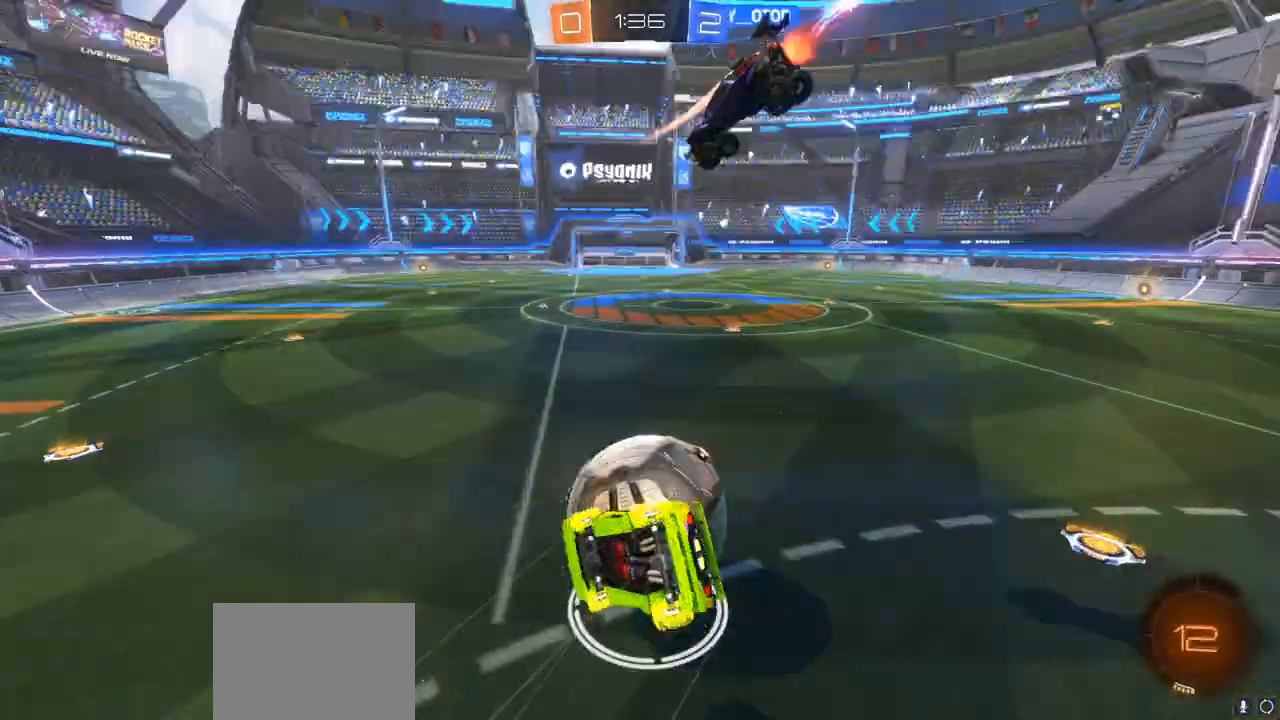
{"dt_ms": 500, "buttons": [], "left_stick": "center", "right_stick": "center", "events": [[33, "left_stick", "center"]]}
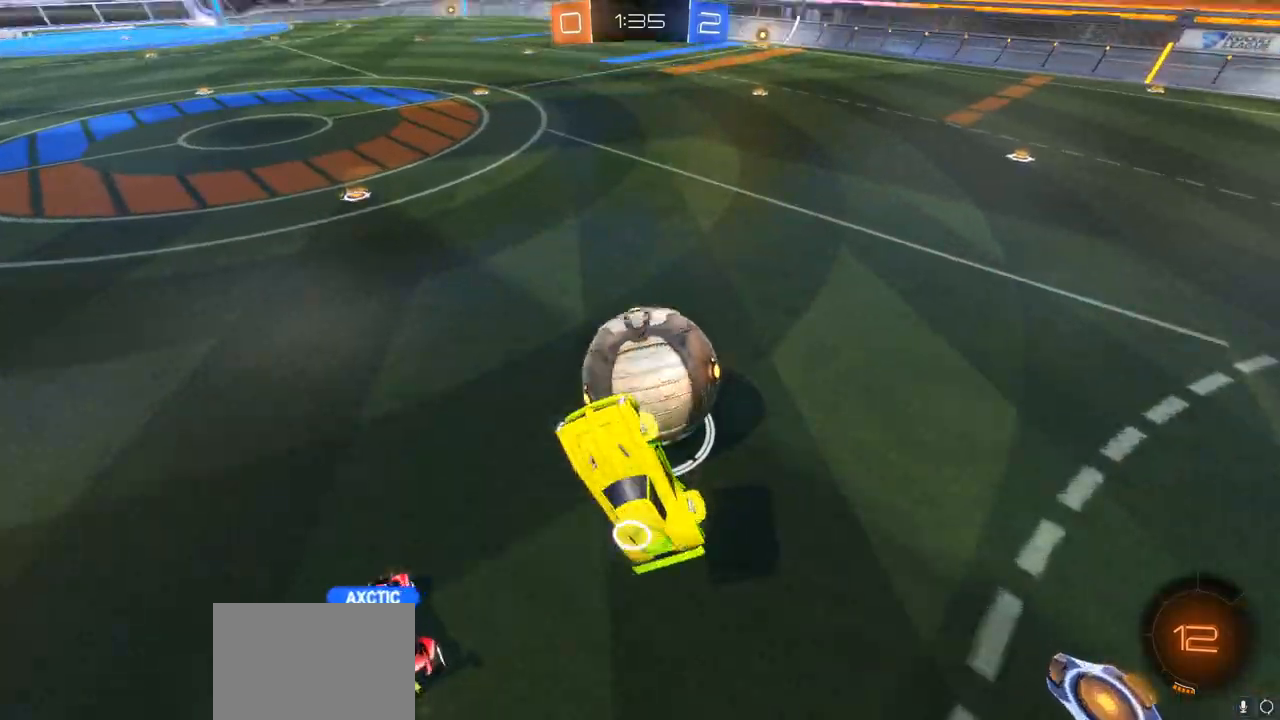
{"dt_ms": 500, "buttons": ["CIRCLE", "R2"], "left_stick": "center", "right_stick": "center", "events": [[33, "left_stick", "right"], [150, "left_stick", "up"], [233, "left_stick", "center"], [283, "R2", "down"], [467, "CIRCLE", "down"]]}
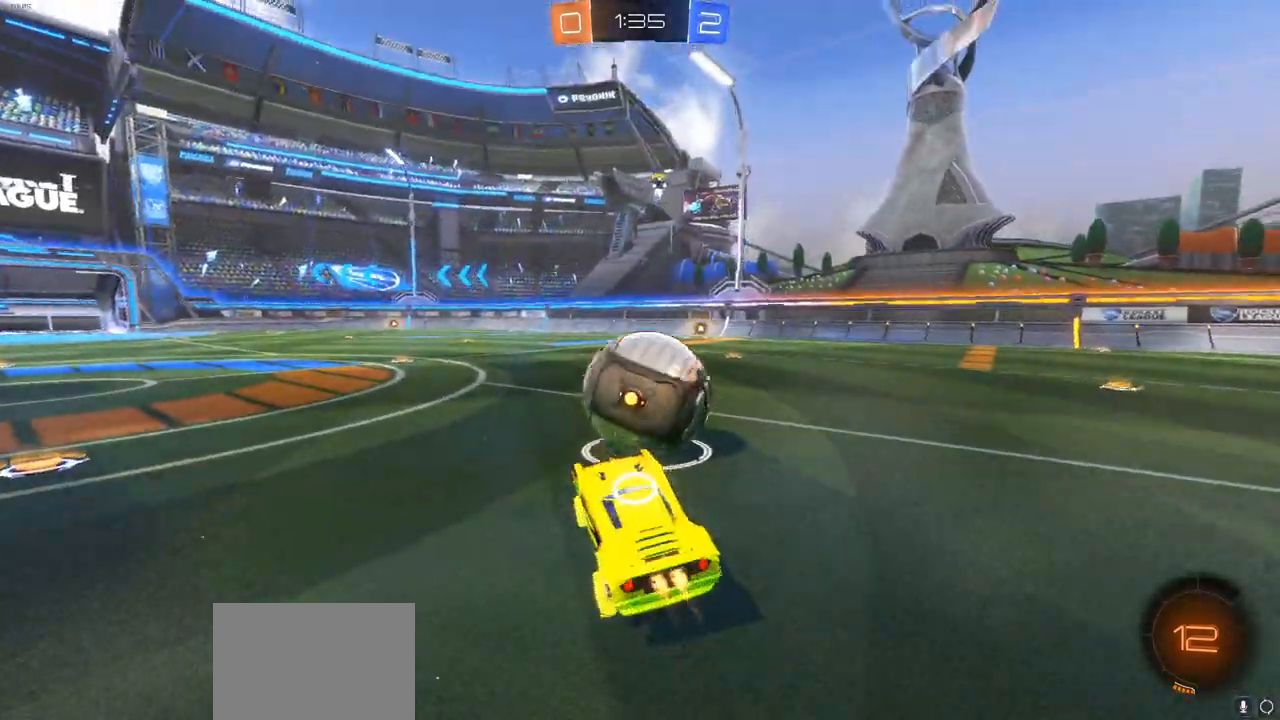
{"dt_ms": 500, "buttons": ["CROSS", "R2"], "left_stick": "up", "right_stick": "center", "events": [[50, "left_stick", "right"], [150, "CROSS", "down"], [150, "left_stick", "up"], [167, "CIRCLE", "up"], [250, "CROSS", "up"], [300, "CROSS", "down"], [383, "CROSS", "up"], [450, "CROSS", "down"]]}
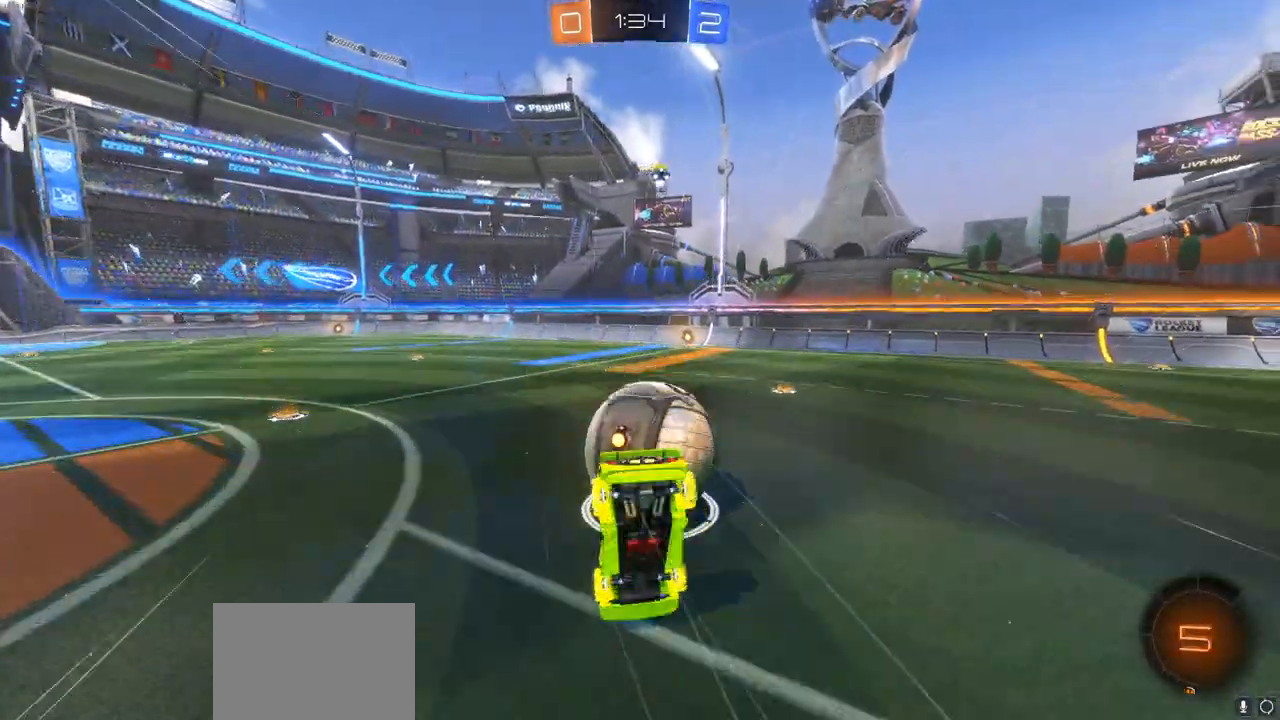
{"dt_ms": 500, "buttons": ["R2"], "left_stick": "center", "right_stick": "center", "events": [[83, "CROSS", "up"], [267, "left_stick", "center"]]}
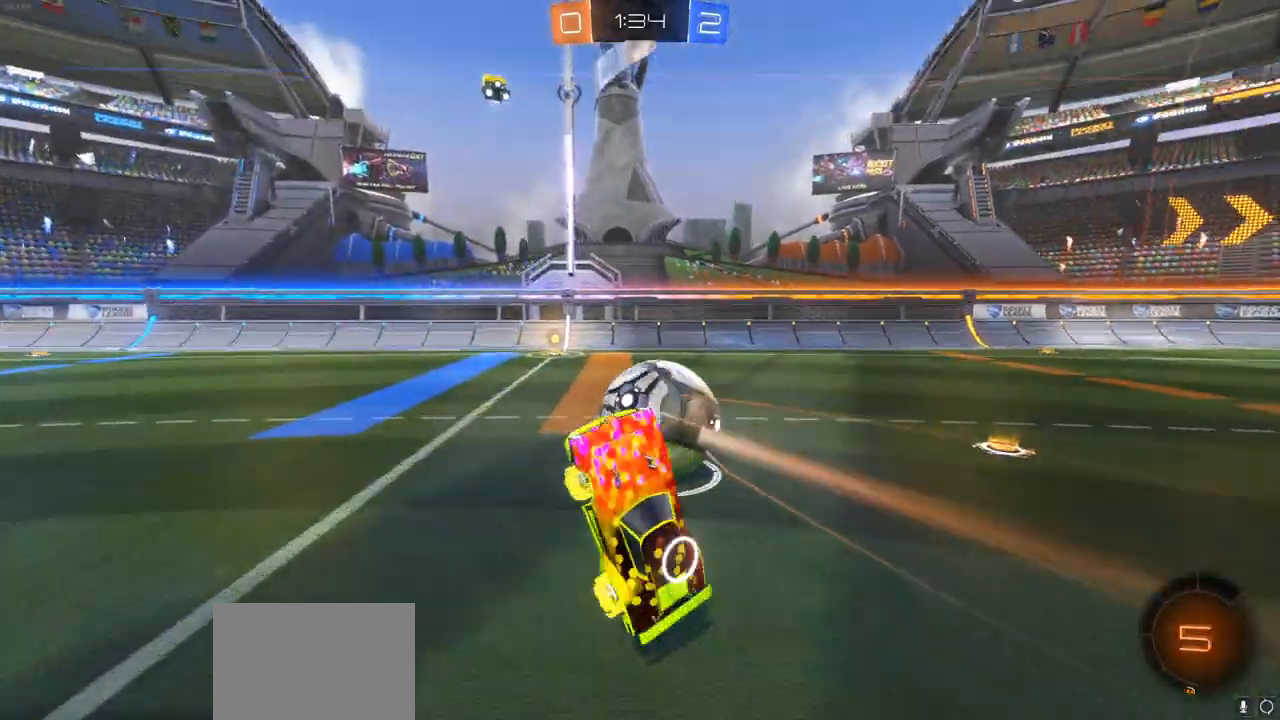
{"dt_ms": 500, "buttons": ["R2"], "left_stick": "right", "right_stick": "center", "events": [[217, "left_stick", "right"], [350, "L1", "down"], [450, "L1", "up"]]}
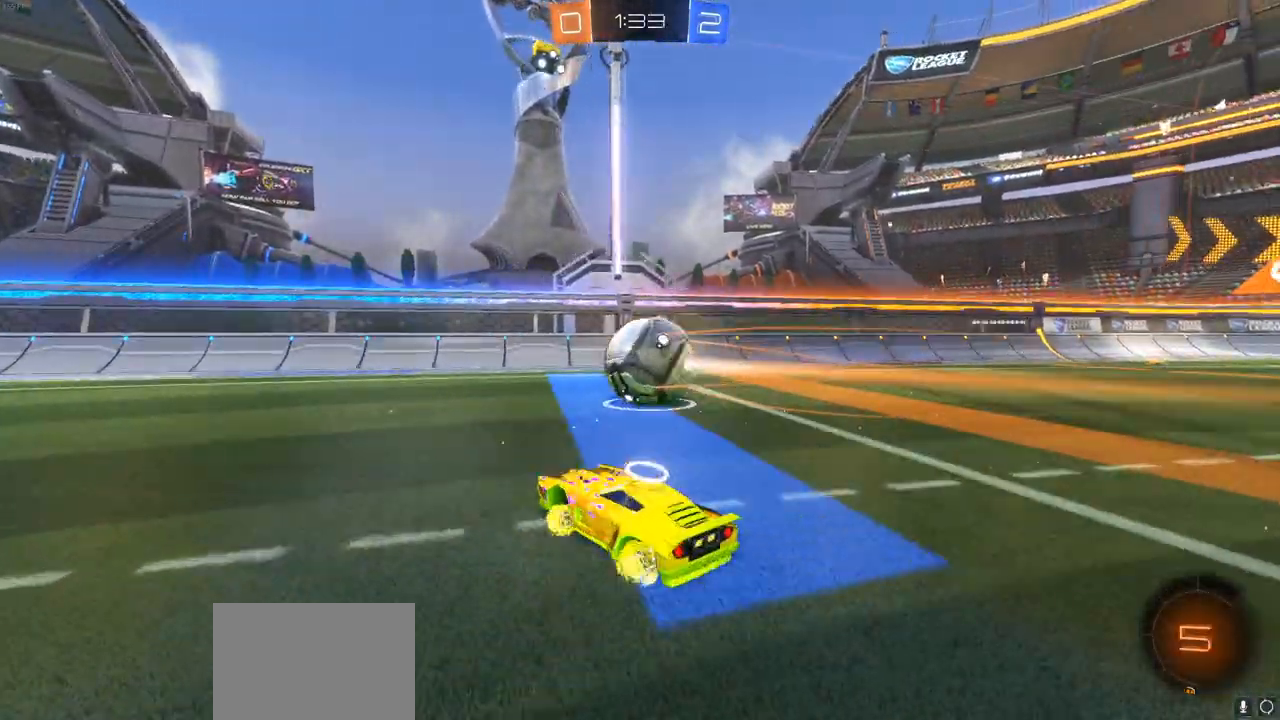
{"dt_ms": 500, "buttons": ["R2"], "left_stick": "right", "right_stick": "center", "events": [[33, "L1", "down"], [117, "L1", "up"], [233, "L1", "down"], [333, "L1", "up"]]}
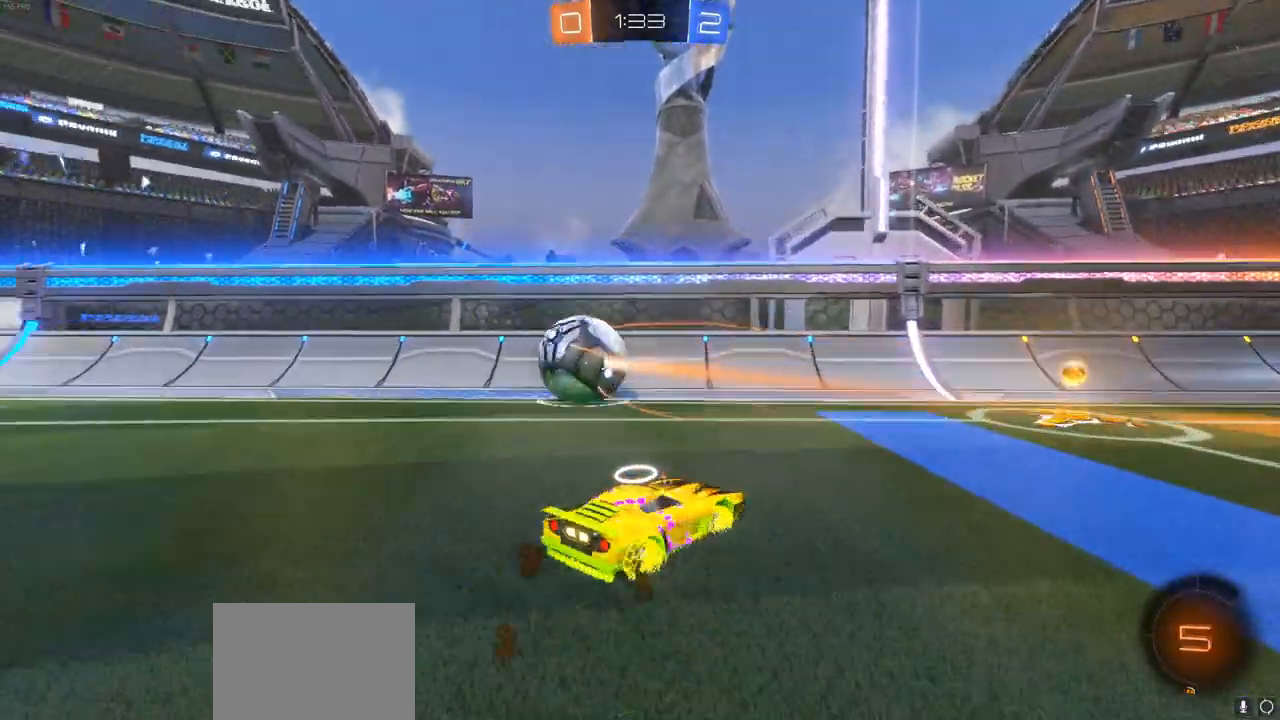
{"dt_ms": 500, "buttons": ["L1", "R2"], "left_stick": "left", "right_stick": "center", "events": [[200, "left_stick", "center"], [250, "left_stick", "left"], [317, "L1", "down"], [417, "L1", "up"], [483, "L1", "down"]]}
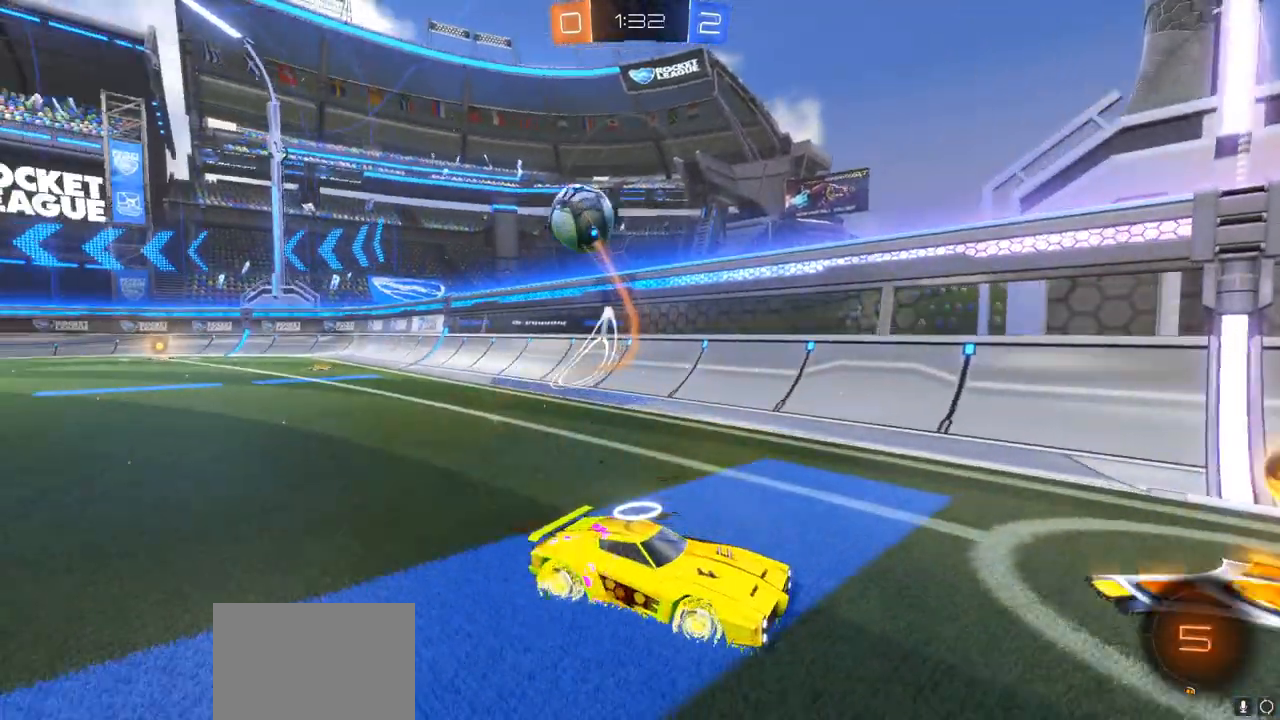
{"dt_ms": 500, "buttons": ["CIRCLE", "R2"], "left_stick": "left", "right_stick": "center", "events": [[67, "L1", "up"], [150, "L1", "down"], [200, "CIRCLE", "down"], [217, "L1", "up"]]}
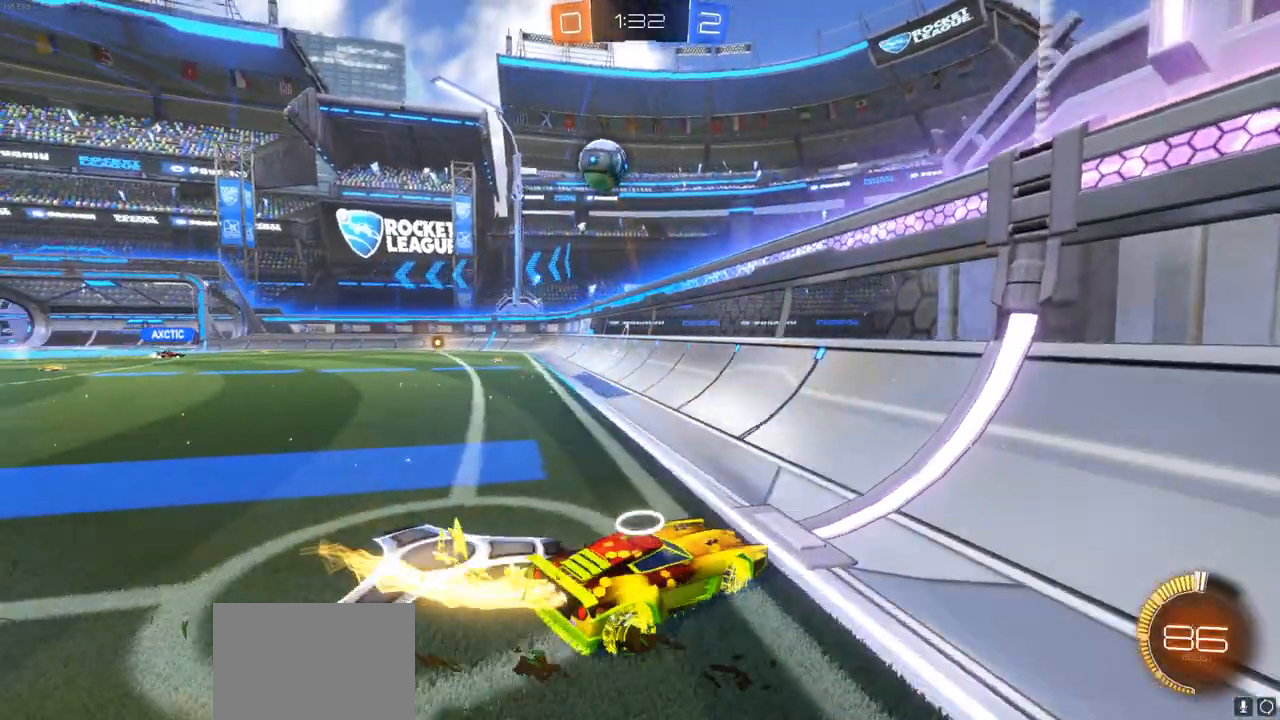
{"dt_ms": 1000, "buttons": ["CIRCLE", "R2"], "left_stick": "center", "right_stick": "center"}
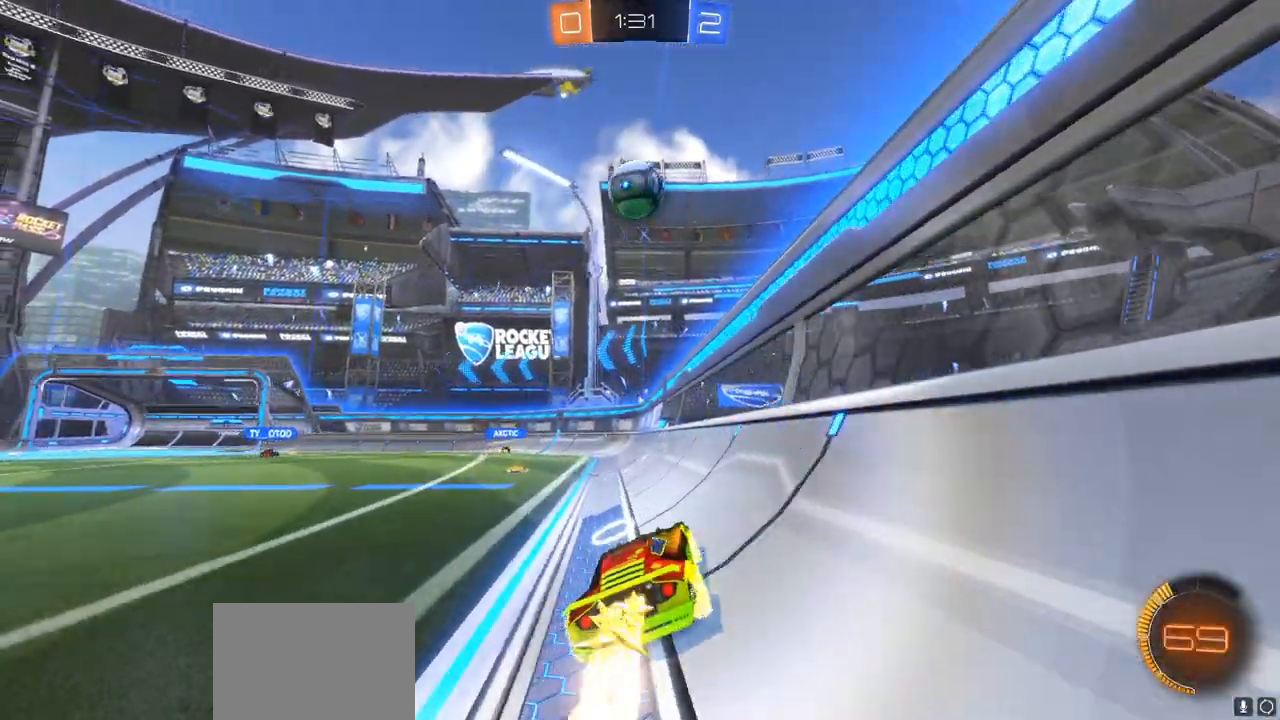
{"dt_ms": 500, "buttons": ["CIRCLE", "R2"], "left_stick": "center", "right_stick": "center", "events": [[167, "CIRCLE", "up"], [500, "CIRCLE", "down"]]}
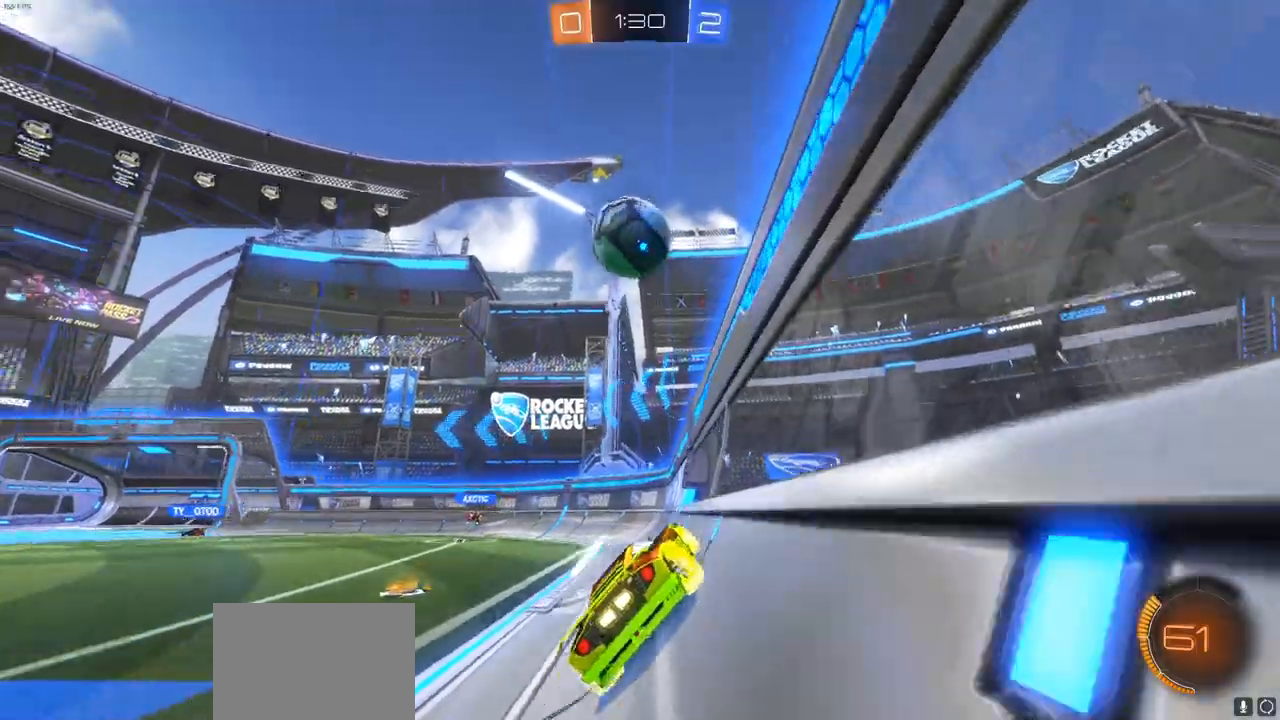
{"dt_ms": 500, "buttons": ["CROSS", "CIRCLE", "R2"], "left_stick": "right", "right_stick": "center", "events": [[150, "left_stick", "right"], [383, "CROSS", "down"]]}
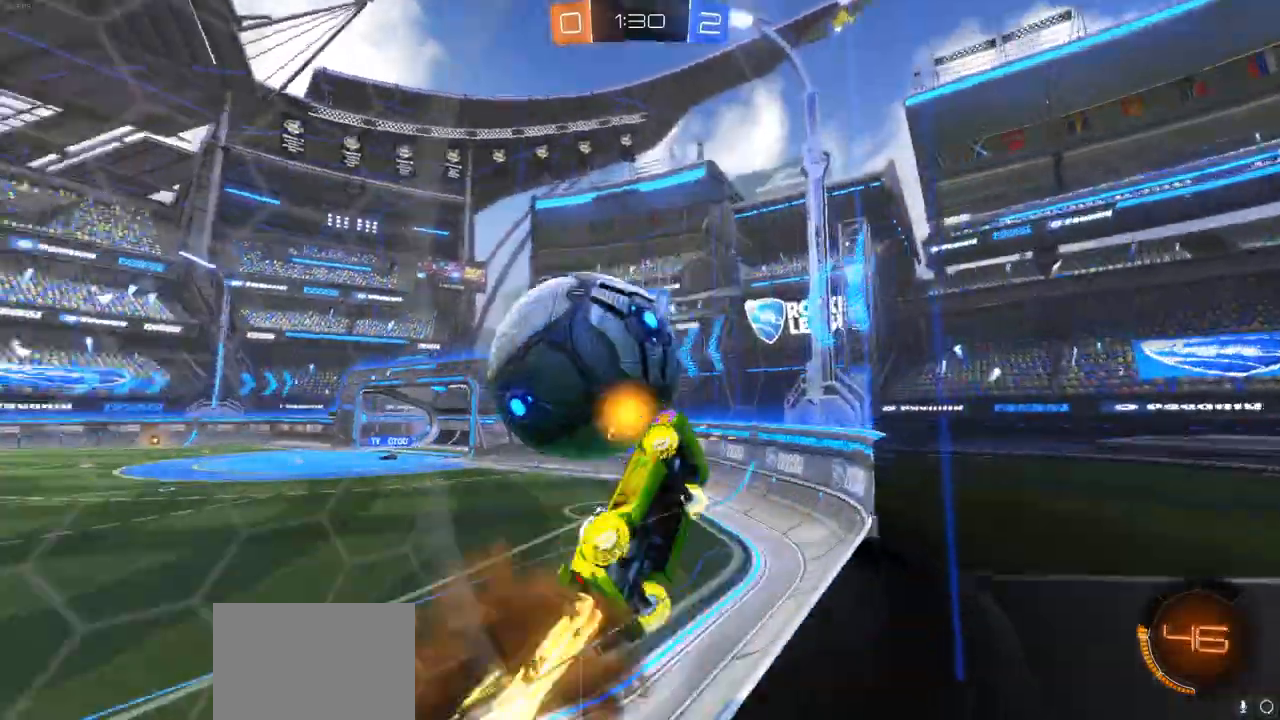
{"dt_ms": 500, "buttons": ["R2"], "left_stick": "down-left", "right_stick": "center", "events": [[33, "left_stick", "center"], [50, "CROSS", "up"], [100, "CIRCLE", "up"], [450, "left_stick", "down-left"]]}
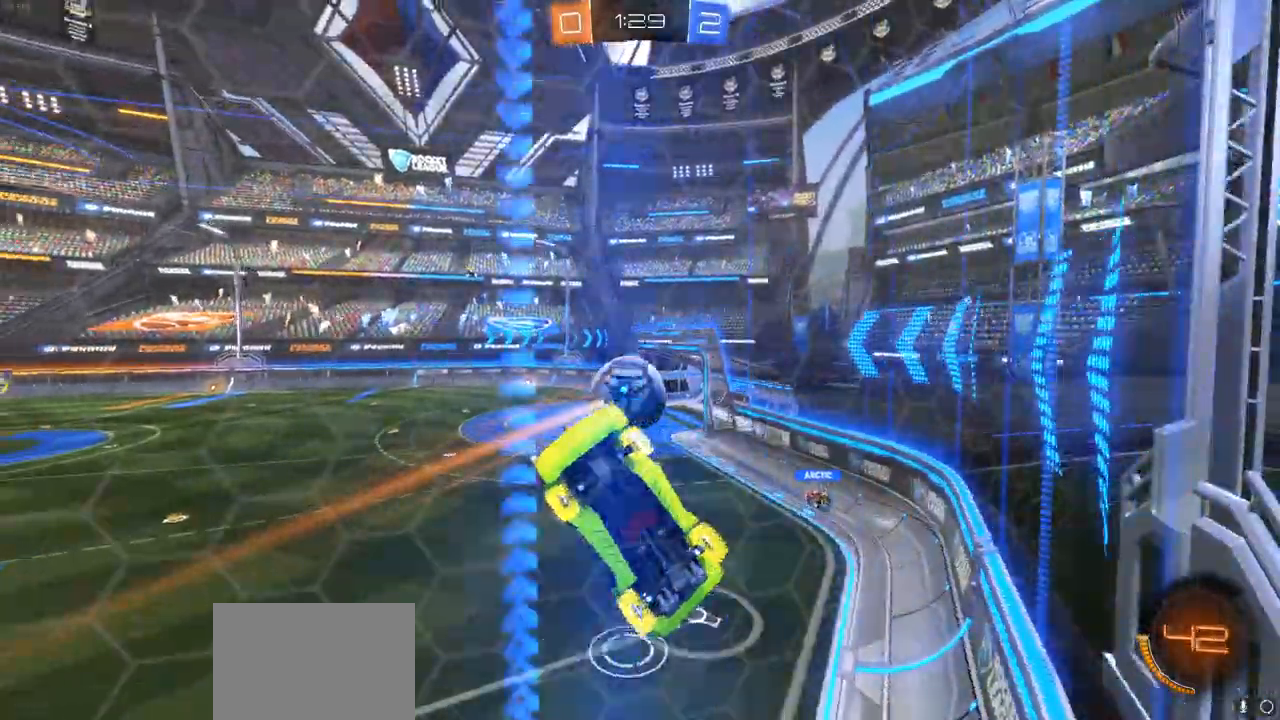
{"dt_ms": 500, "buttons": ["R2"], "left_stick": "right", "right_stick": "center", "events": [[167, "left_stick", "down-right"], [300, "left_stick", "right"], [383, "L1", "down"], [500, "L1", "up"]]}
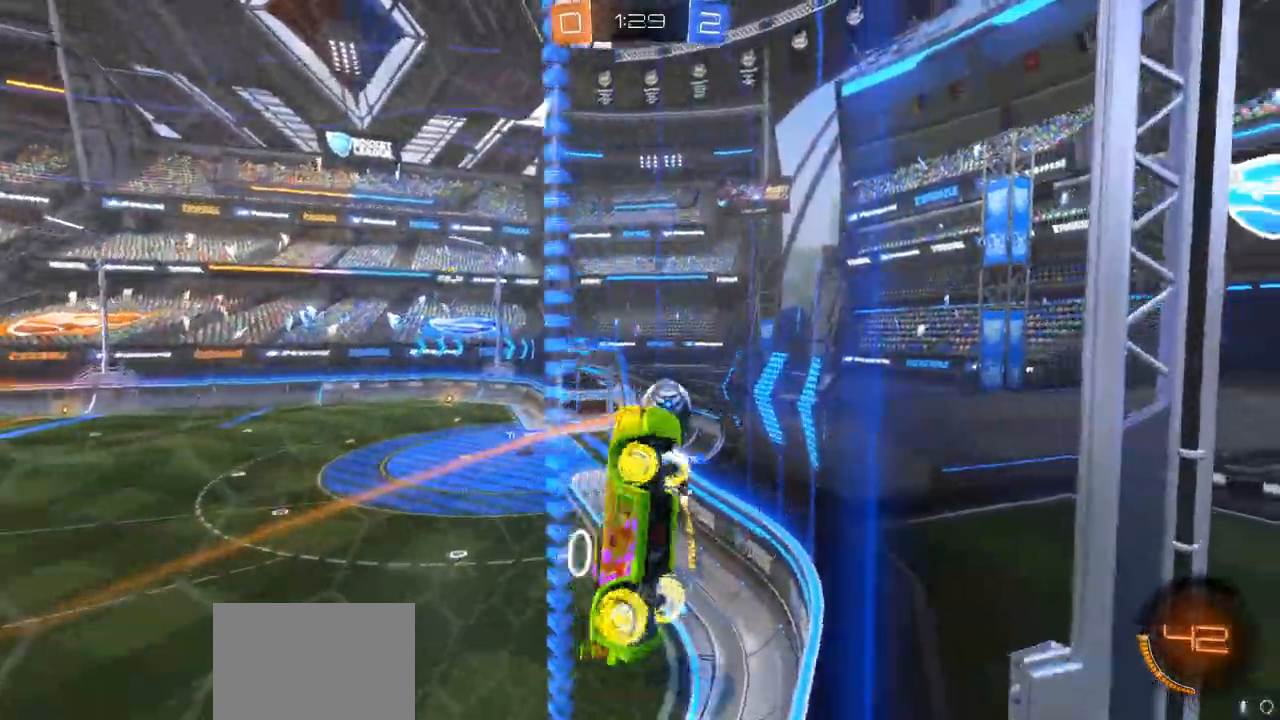
{"dt_ms": 500, "buttons": ["L1", "R2"], "left_stick": "left", "right_stick": "center", "events": [[133, "left_stick", "center"], [217, "left_stick", "left"], [433, "L1", "down"]]}
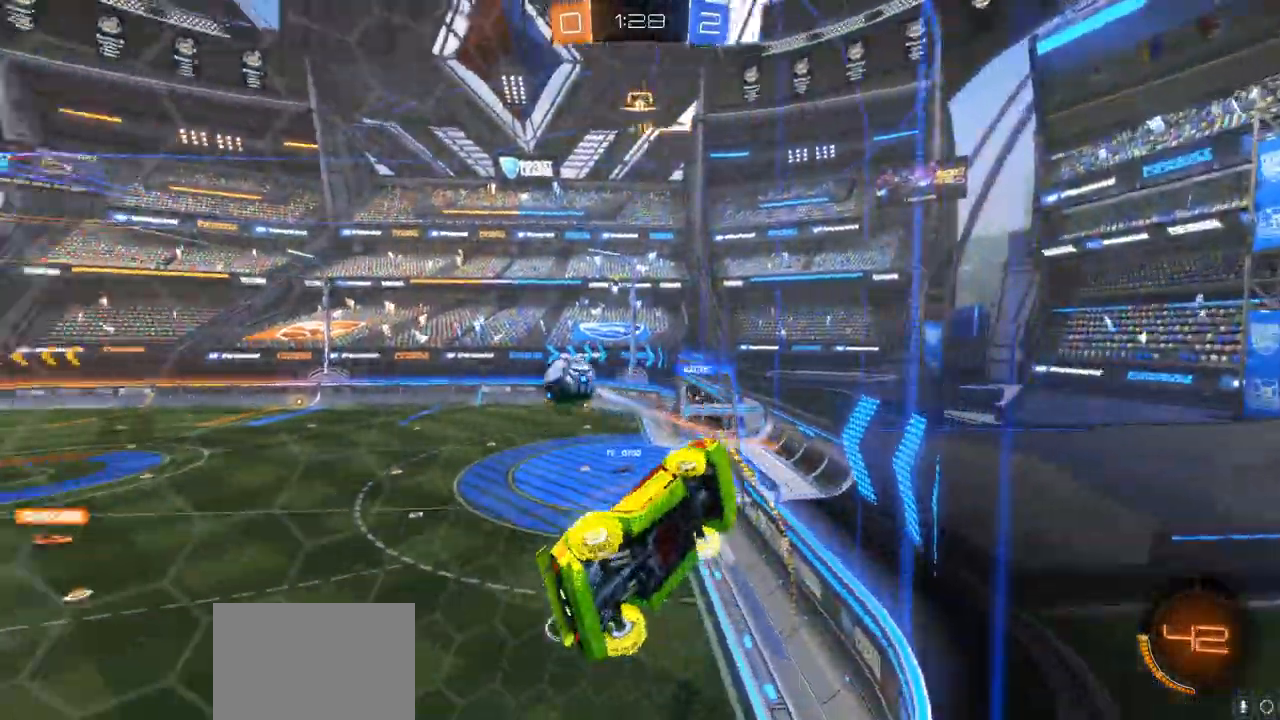
{"dt_ms": 500, "buttons": ["R2"], "left_stick": "left", "right_stick": "center", "events": [[33, "L1", "up"], [133, "L1", "down"], [233, "L1", "up"], [300, "L1", "down"], [367, "L1", "up"]]}
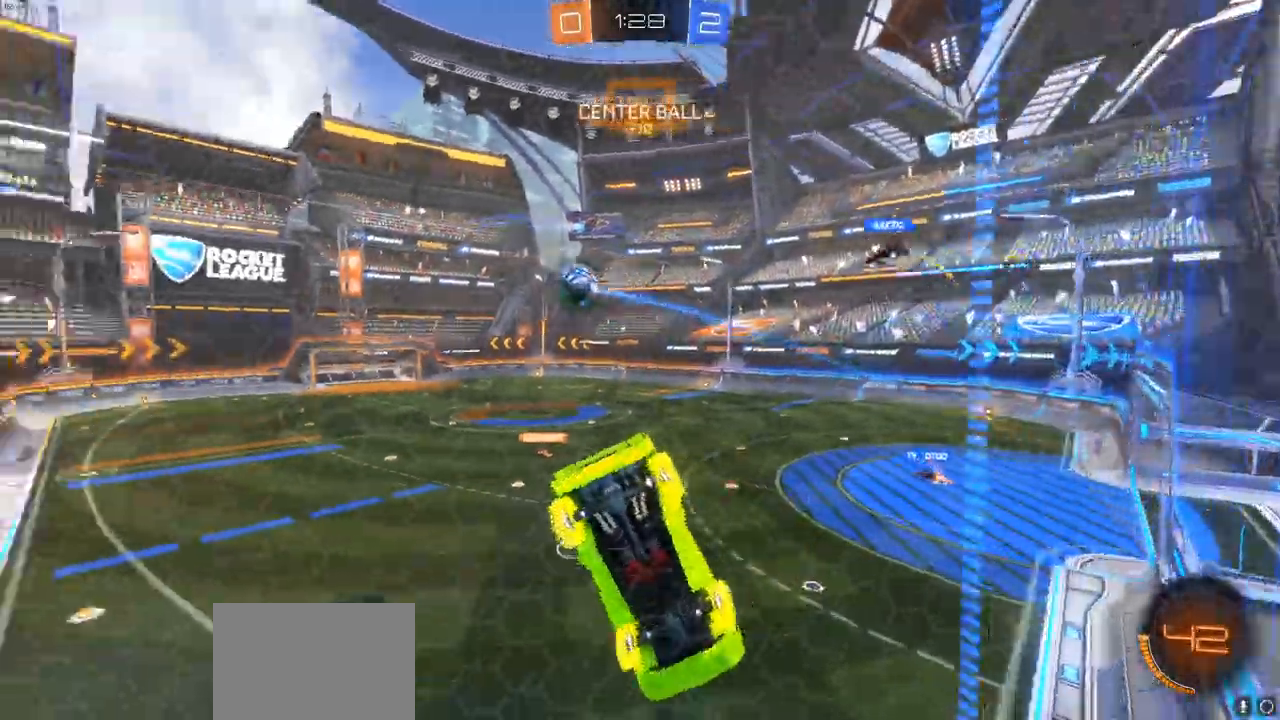
{"dt_ms": 500, "buttons": ["CIRCLE", "R2"], "left_stick": "left", "right_stick": "center", "events": [[150, "CIRCLE", "down"]]}
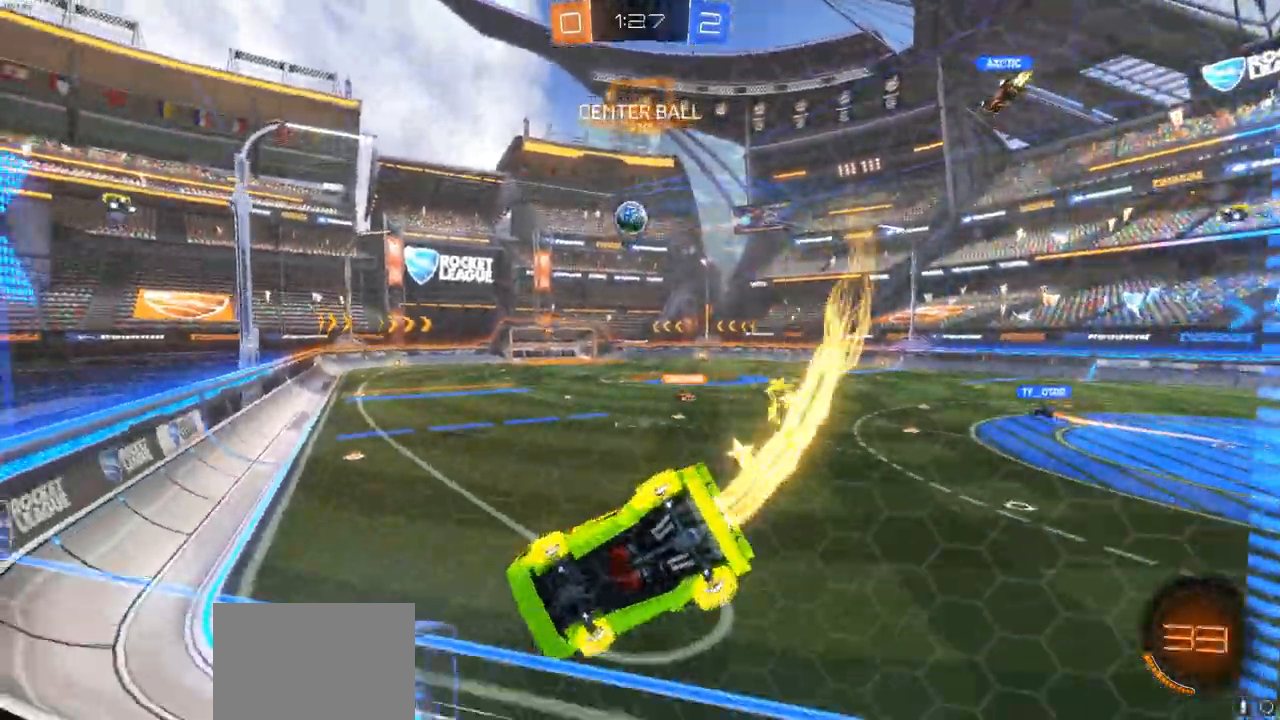
{"dt_ms": 500, "buttons": ["CIRCLE", "R2"], "left_stick": "right", "right_stick": "center", "events": [[17, "left_stick", "center"], [367, "left_stick", "right"]]}
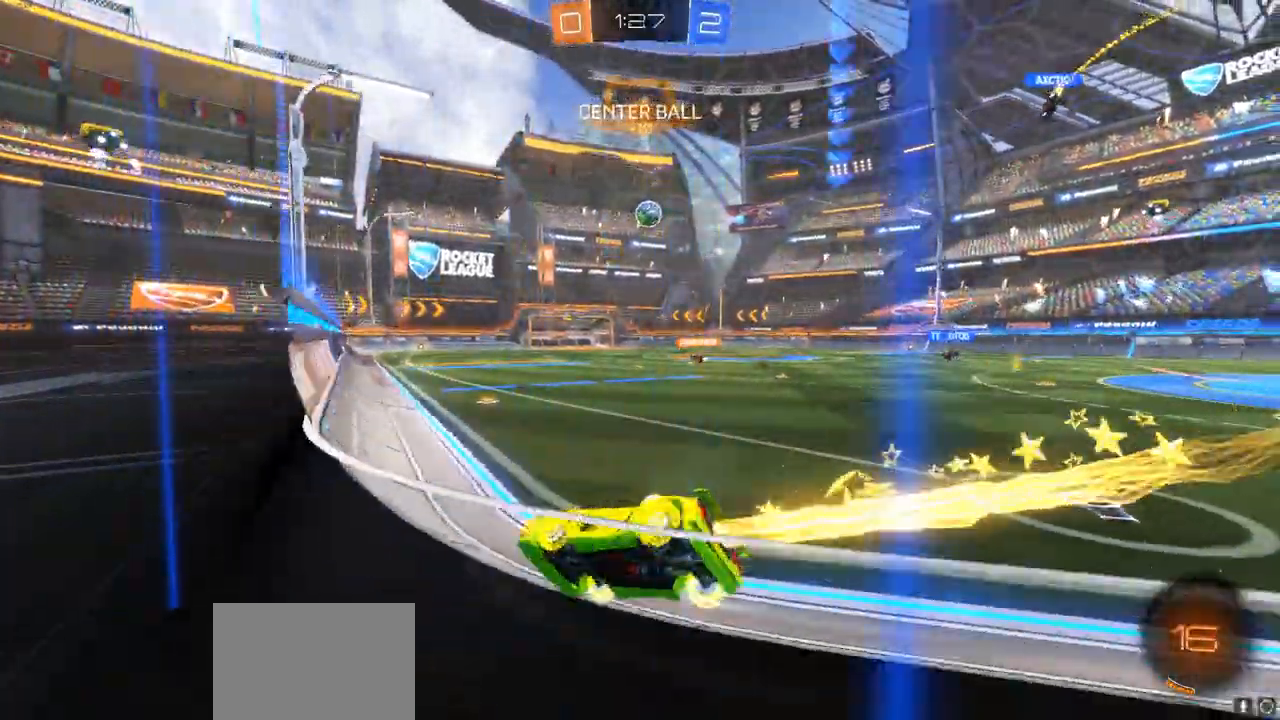
{"dt_ms": 500, "buttons": ["CIRCLE", "R2"], "left_stick": "left", "right_stick": "center", "events": [[283, "left_stick", "center"], [450, "left_stick", "left"]]}
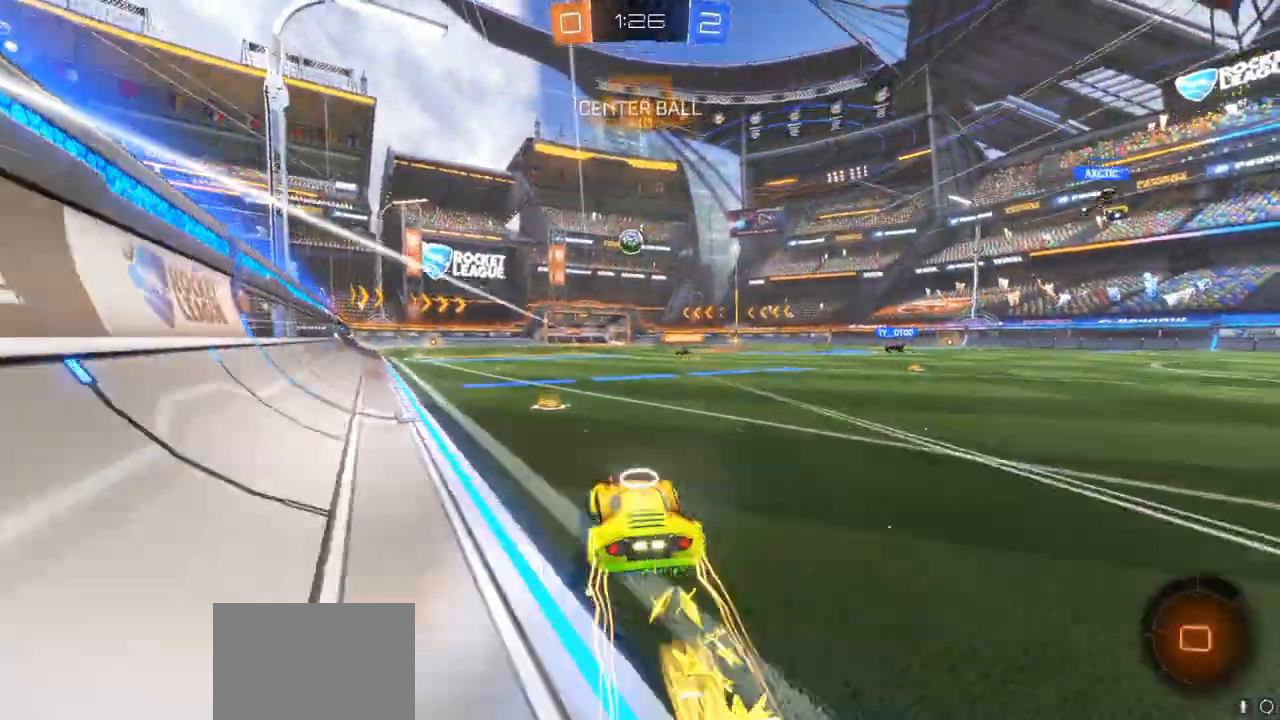
{"dt_ms": 500, "buttons": ["CROSS", "R2"], "left_stick": "up", "right_stick": "center", "events": [[300, "CROSS", "down"], [300, "left_stick", "up"], [333, "CIRCLE", "up"], [383, "CROSS", "up"], [467, "CROSS", "down"]]}
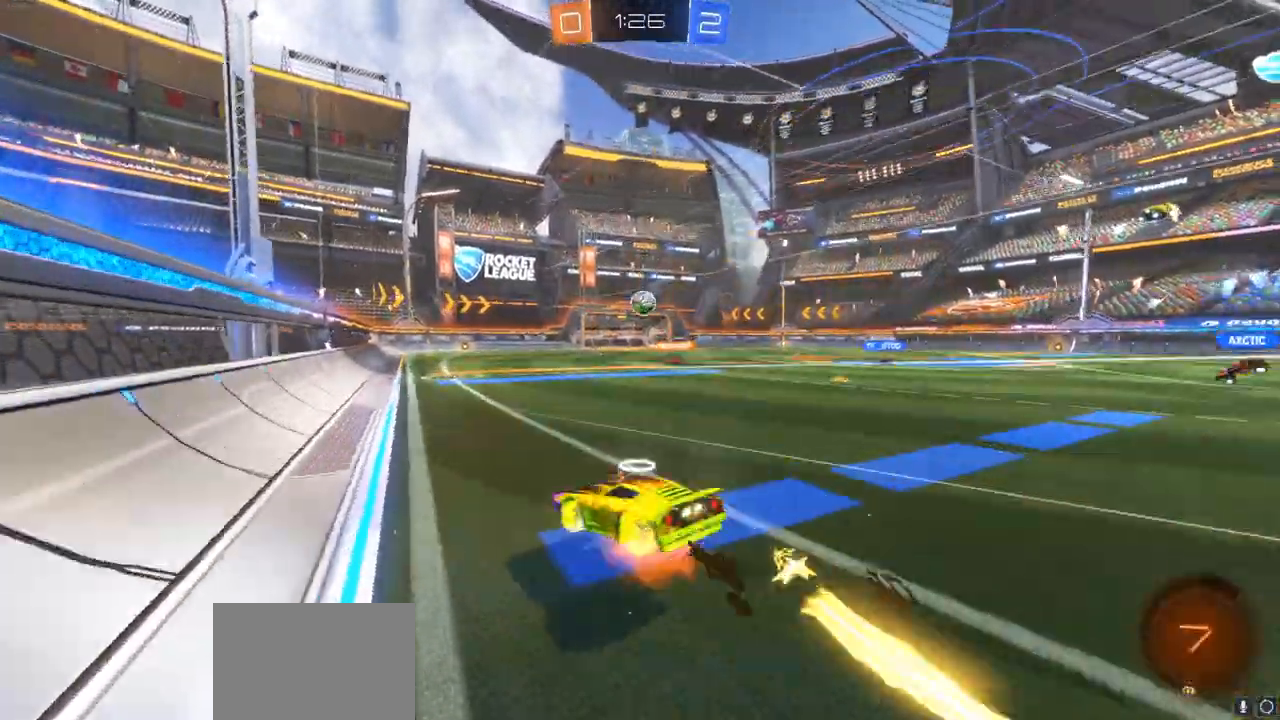
{"dt_ms": 500, "buttons": ["R2"], "left_stick": "center", "right_stick": "center", "events": [[33, "CROSS", "up"], [83, "CROSS", "down"], [200, "CROSS", "up"], [500, "left_stick", "center"]]}
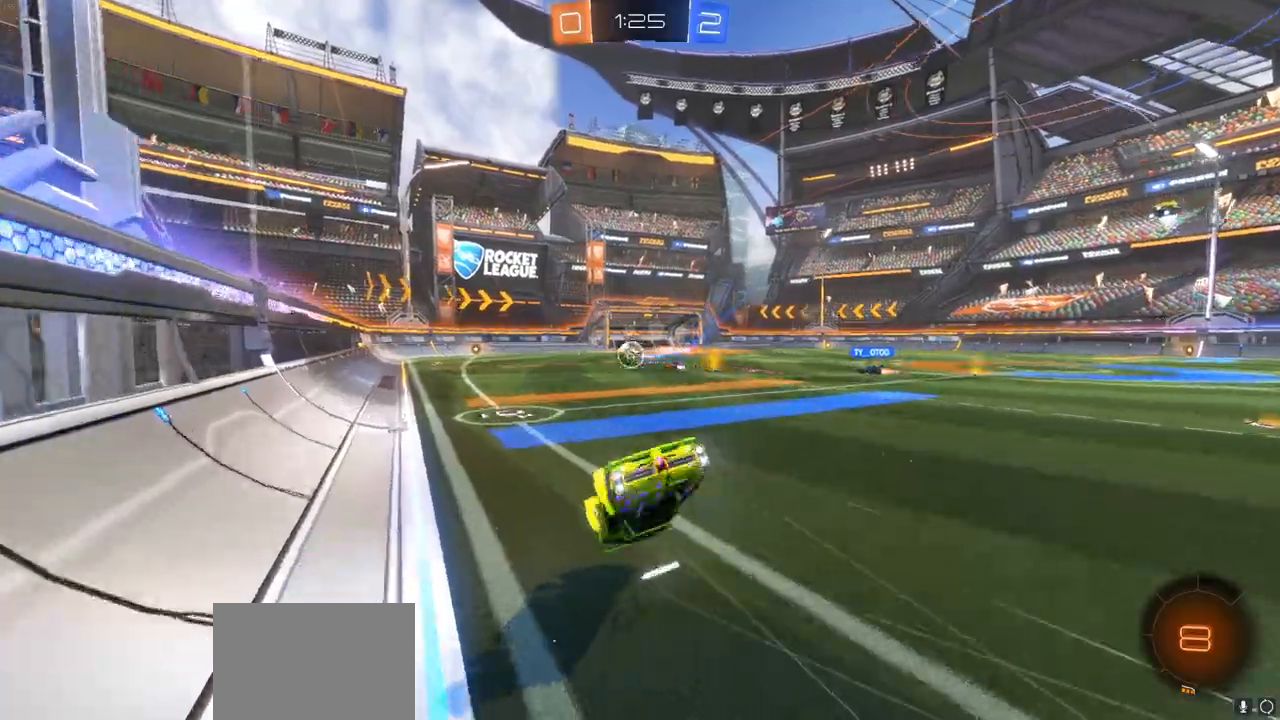
{"dt_ms": 500, "buttons": ["R2"], "left_stick": "right", "right_stick": "center", "events": [[483, "left_stick", "right"]]}
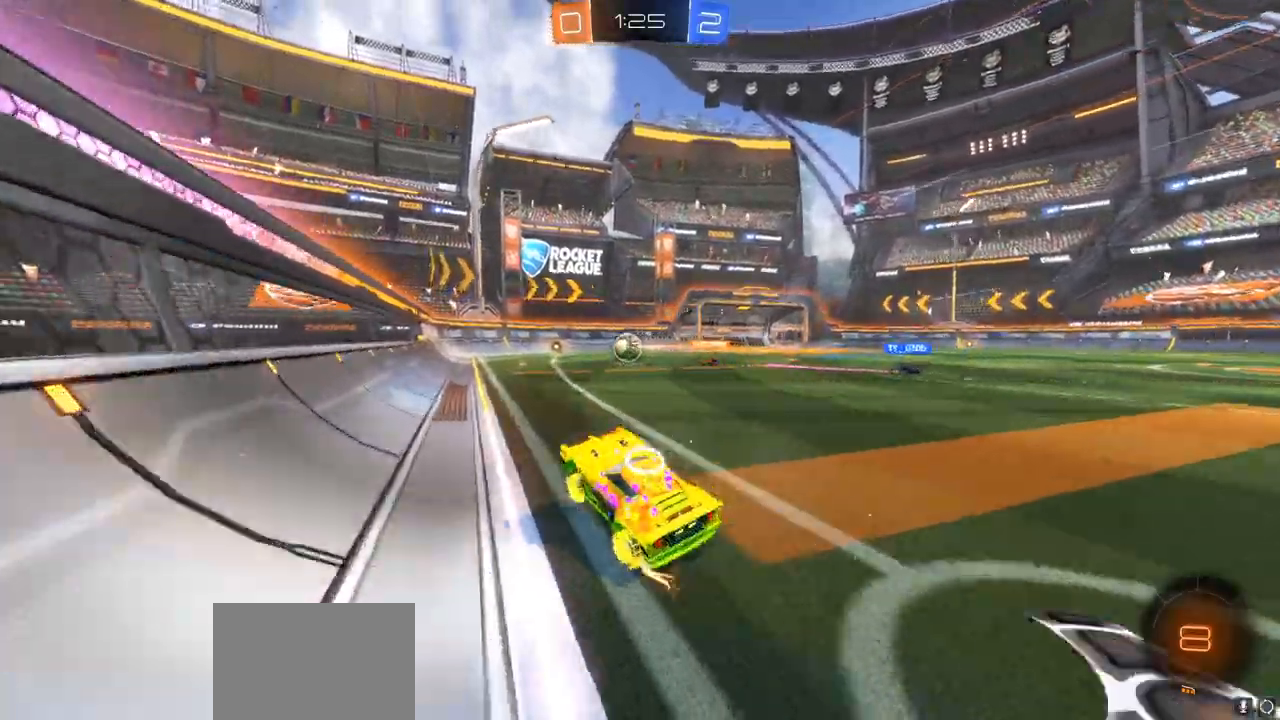
{"dt_ms": 500, "buttons": ["CIRCLE", "R2"], "left_stick": "center", "right_stick": "center", "events": [[67, "CIRCLE", "down"], [217, "left_stick", "center"]]}
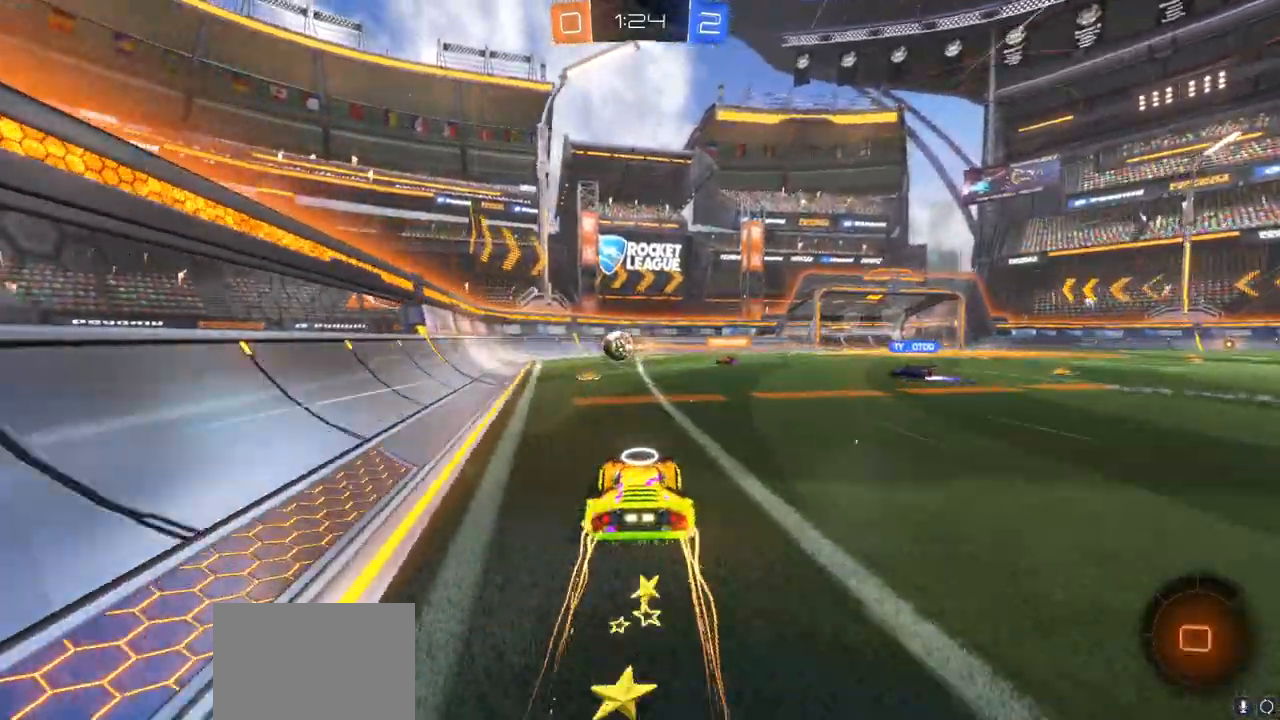
{"dt_ms": 500, "buttons": ["R2"], "left_stick": "right", "right_stick": "center", "events": [[200, "left_stick", "left"], [300, "CIRCLE", "up"], [300, "left_stick", "center"], [417, "left_stick", "right"]]}
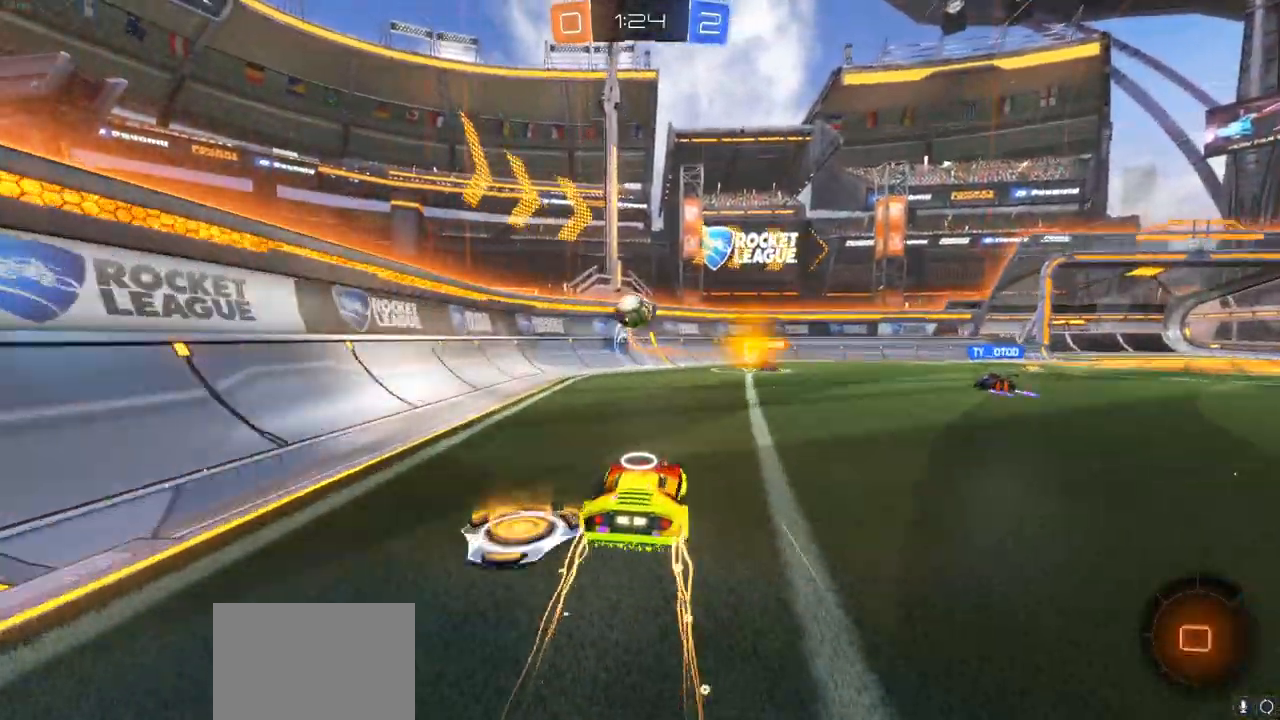
{"dt_ms": 500, "buttons": ["R2"], "left_stick": "right", "right_stick": "center", "events": [[50, "left_stick", "center"], [283, "left_stick", "right"]]}
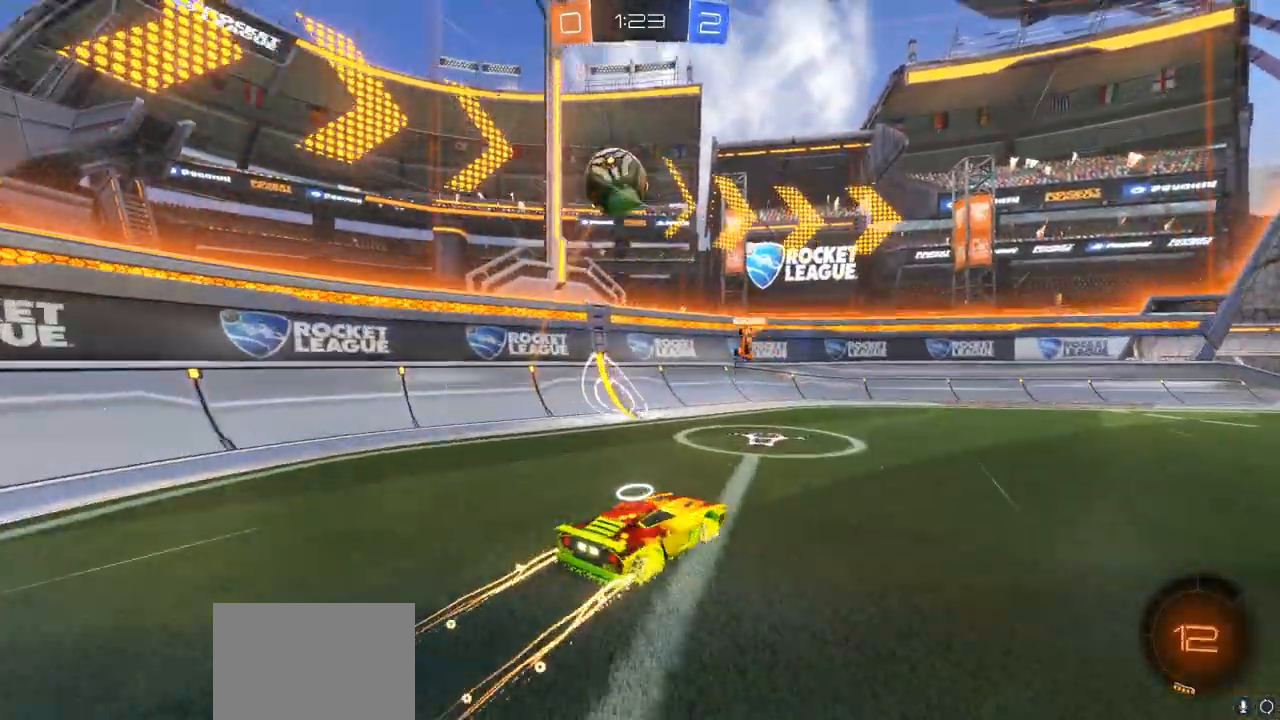
{"dt_ms": 500, "buttons": ["R2"], "left_stick": "right", "right_stick": "center", "events": [[183, "left_stick", "center"], [300, "left_stick", "right"]]}